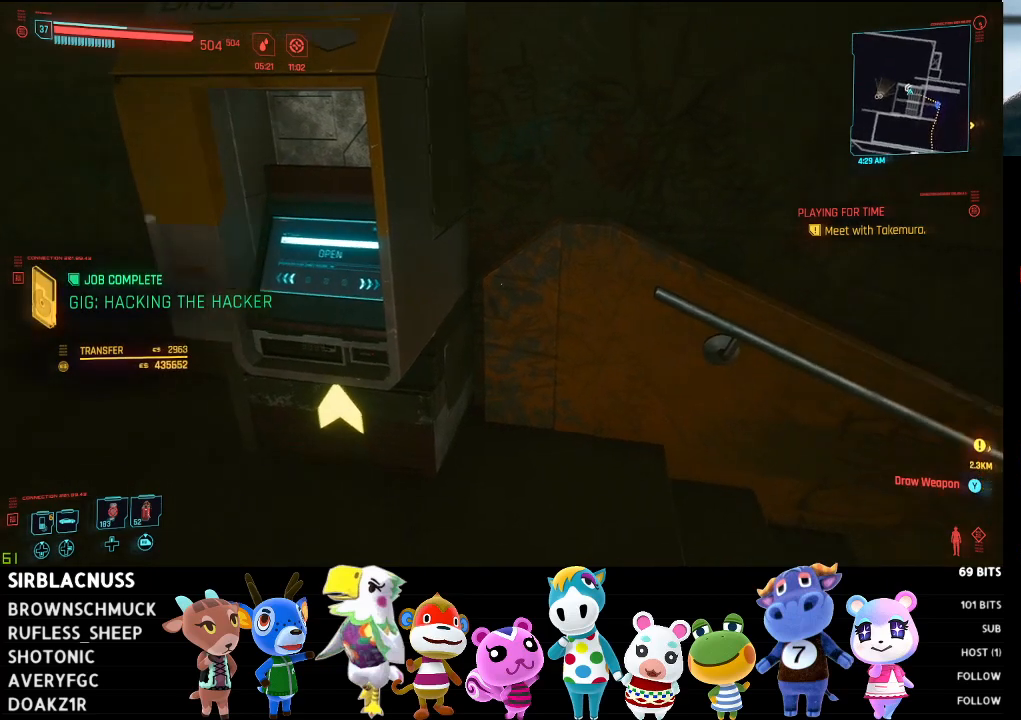
Gameplay with a controller (Xbox layout); each line is a JSON object with the inputs held at the frame after it. "events" lists button and stick changes between this image and that frame as [ms after this image, input, new state], when the widget could be followed in between.
{"buttons": [], "left_stick": "center", "right_stick": "center", "events": [[100, "right_stick", "center"]]}
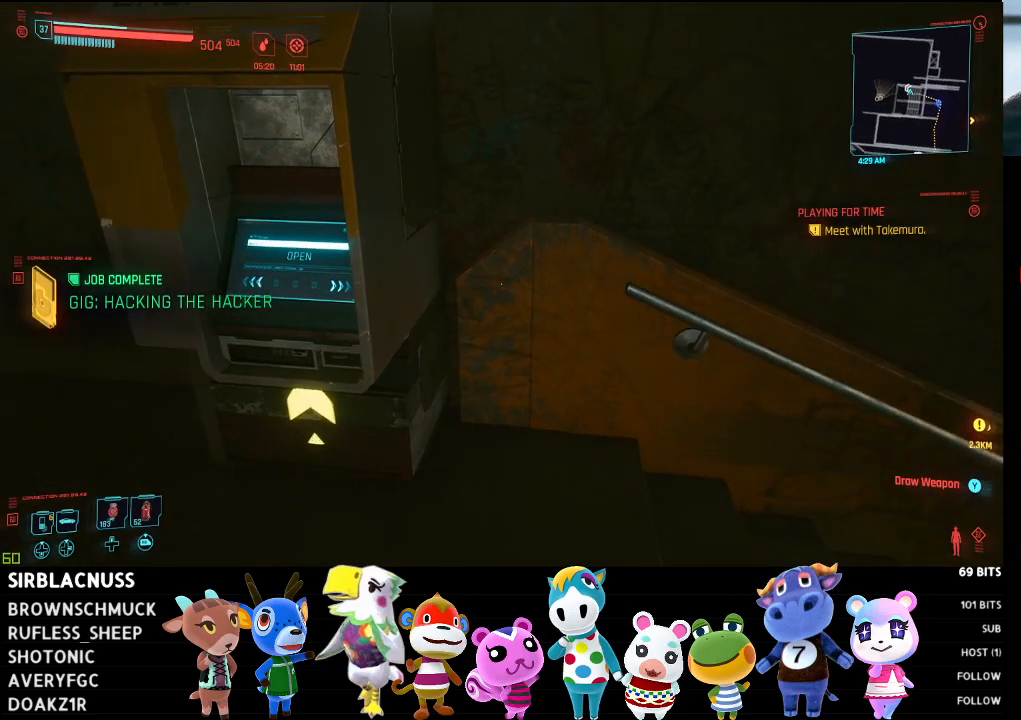
{"buttons": [], "left_stick": "center", "right_stick": "right", "events": [[283, "right_stick", "right"]]}
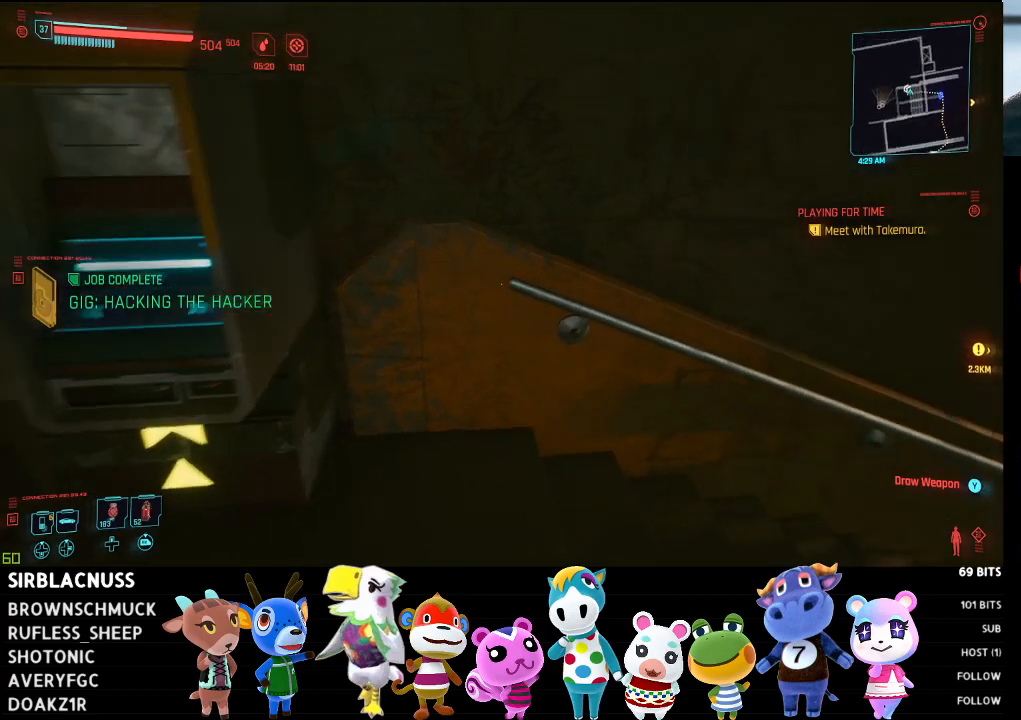
{"buttons": [], "left_stick": "up-left", "right_stick": "right", "events": [[167, "left_stick", "left"], [367, "left_stick", "up-left"]]}
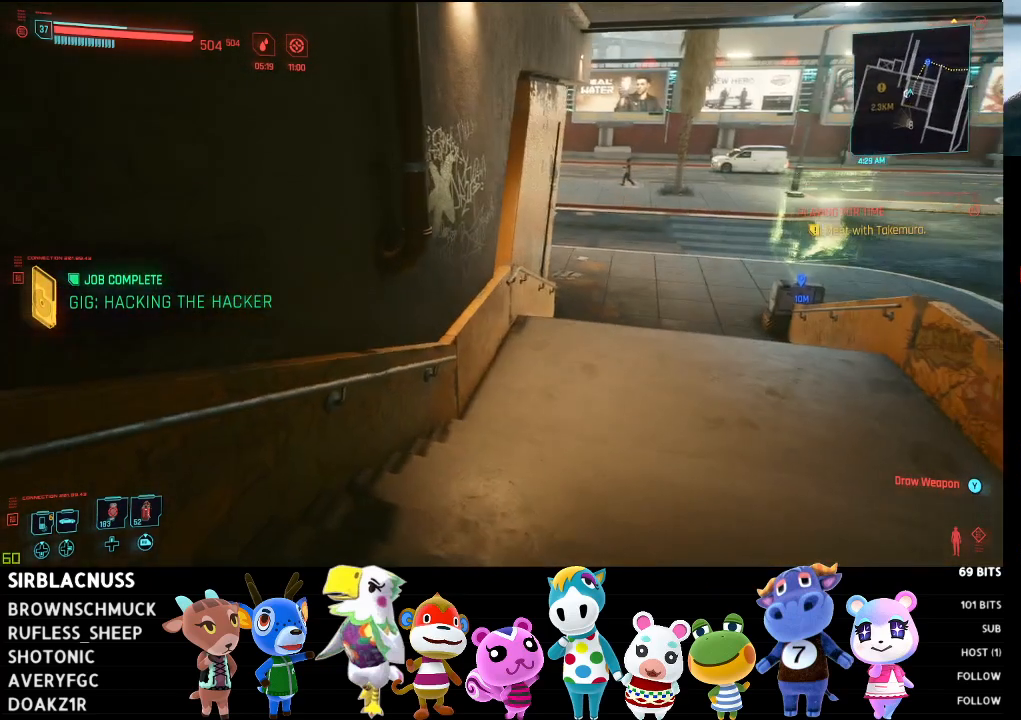
{"buttons": [], "left_stick": "center", "right_stick": "center", "events": [[300, "left_stick", "center"], [467, "right_stick", "center"]]}
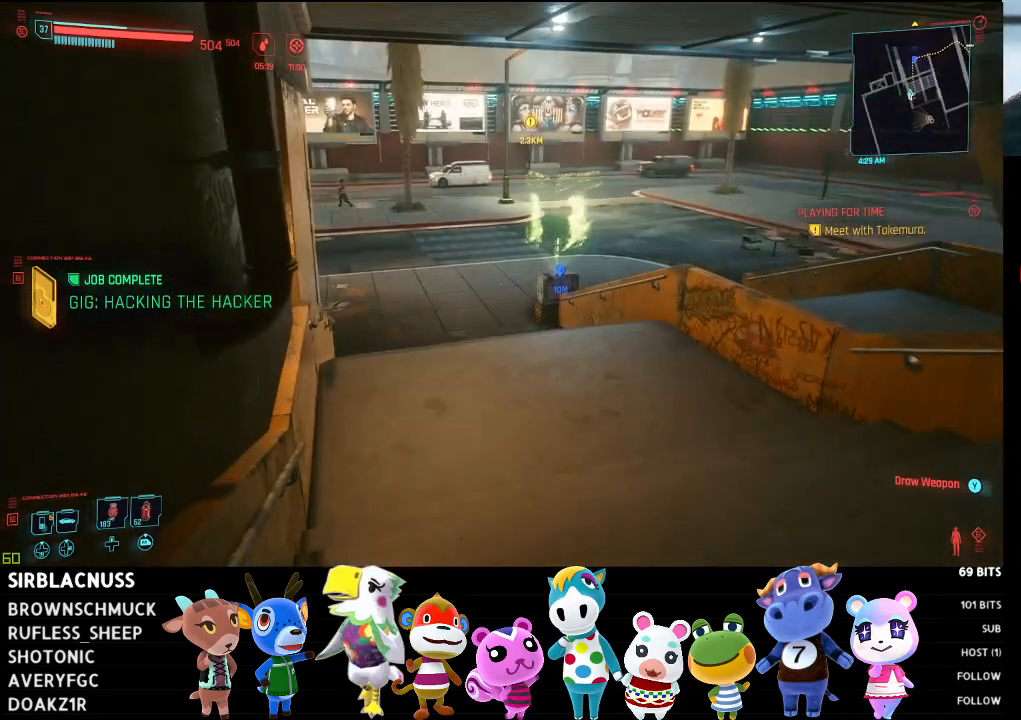
{"buttons": [], "left_stick": "center", "right_stick": "center", "events": [[100, "left_stick", "up"], [150, "left_stick", "up-left"], [500, "left_stick", "center"]]}
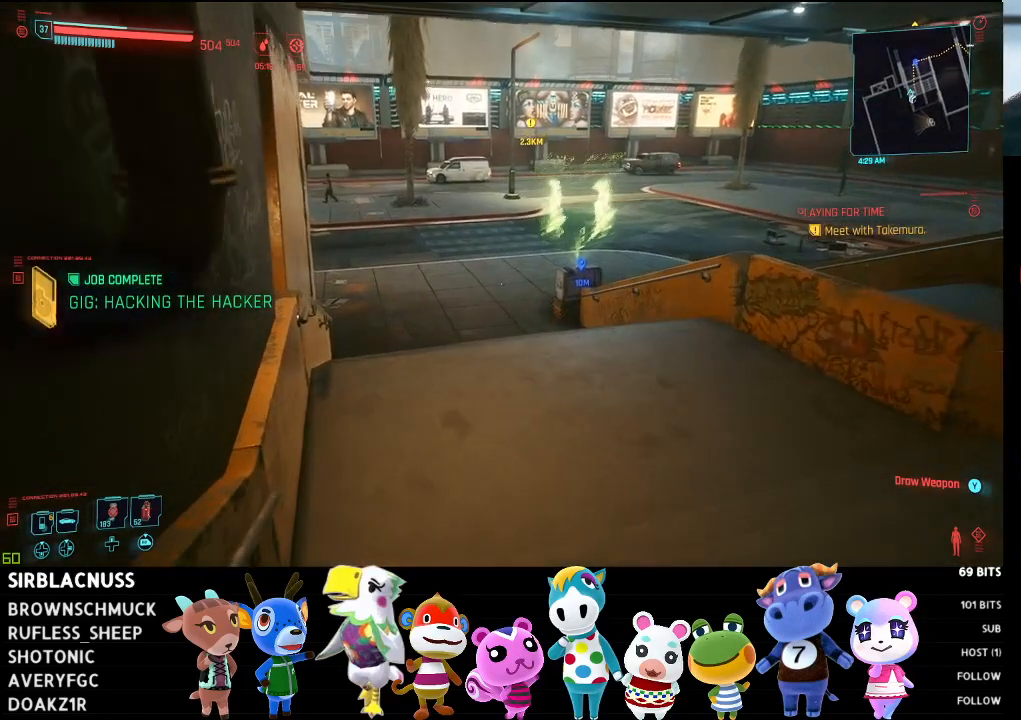
{"buttons": [], "left_stick": "center", "right_stick": "center", "events": []}
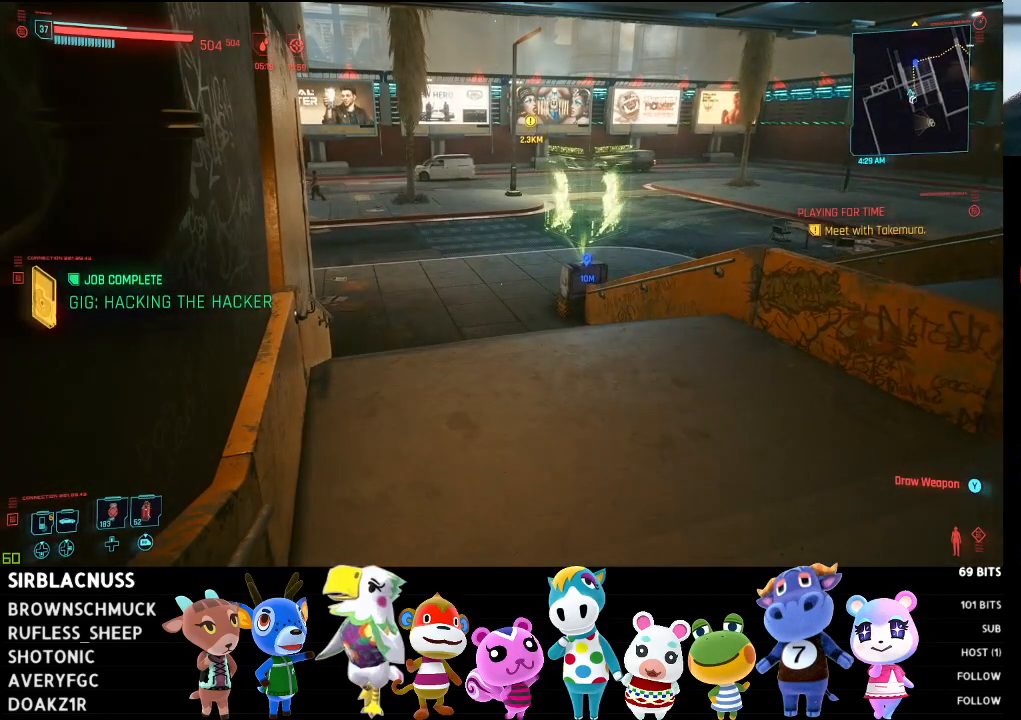
{"buttons": [], "left_stick": "center", "right_stick": "center", "events": []}
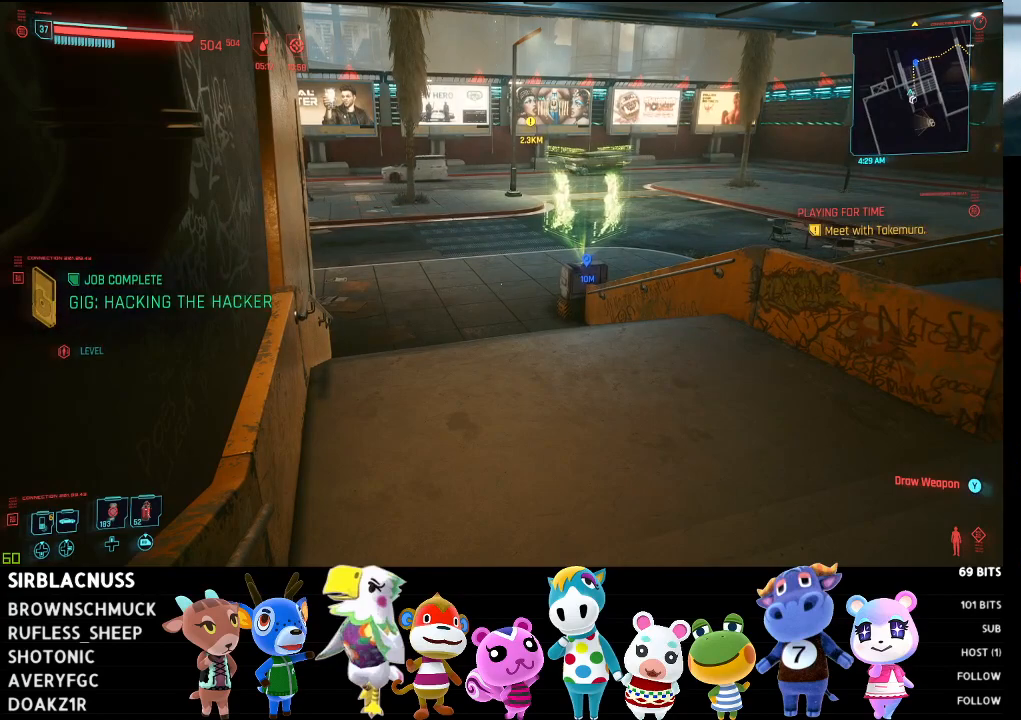
{"buttons": [], "left_stick": "center", "right_stick": "center", "events": []}
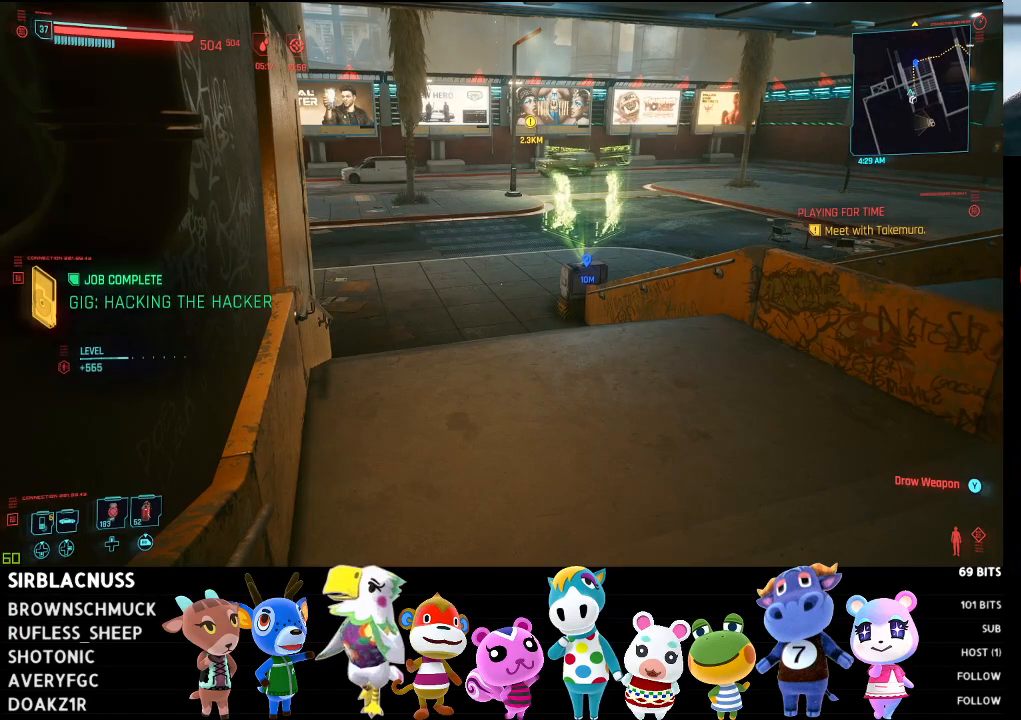
{"buttons": [], "left_stick": "center", "right_stick": "center", "events": []}
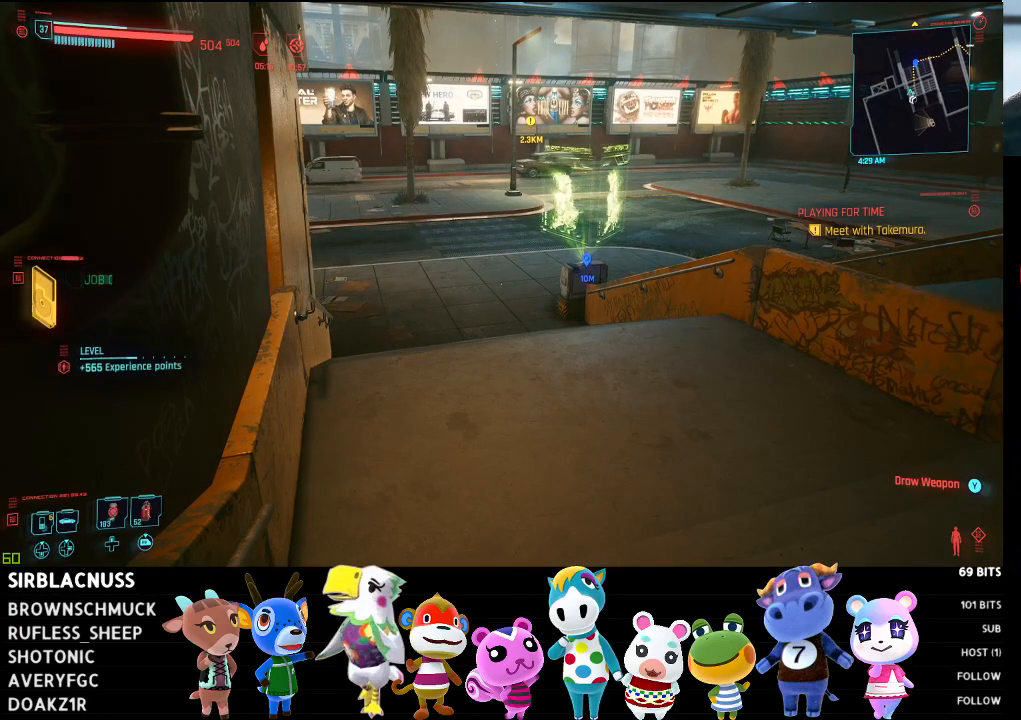
{"buttons": [], "left_stick": "center", "right_stick": "center", "events": []}
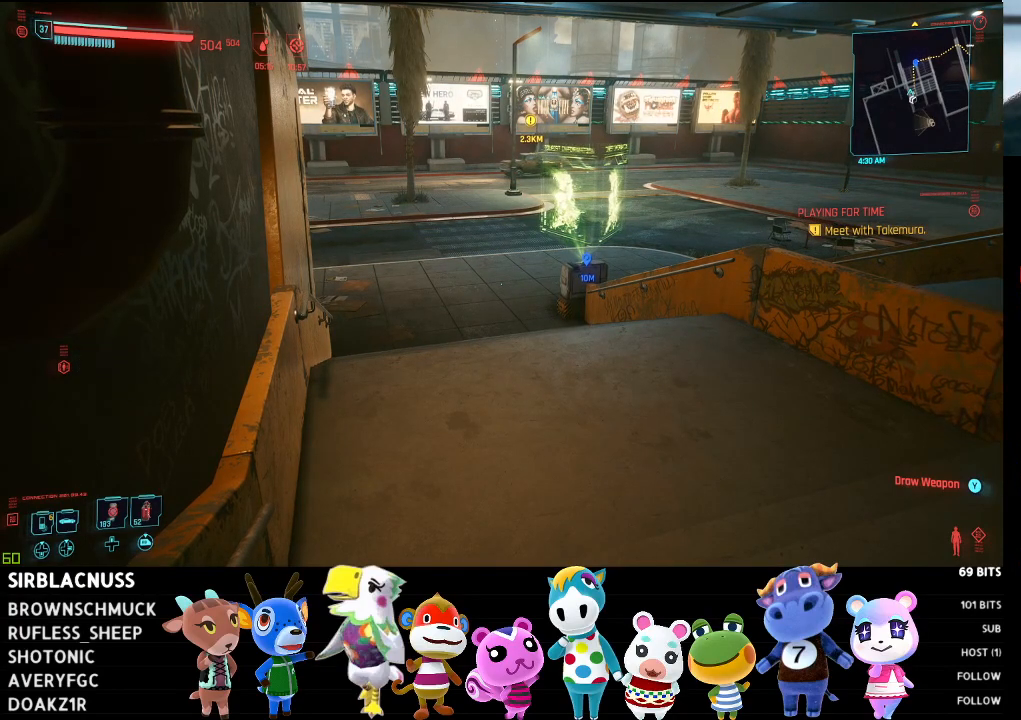
{"buttons": [], "left_stick": "center", "right_stick": "center", "events": [[200, "START", "down"], [350, "START", "up"]]}
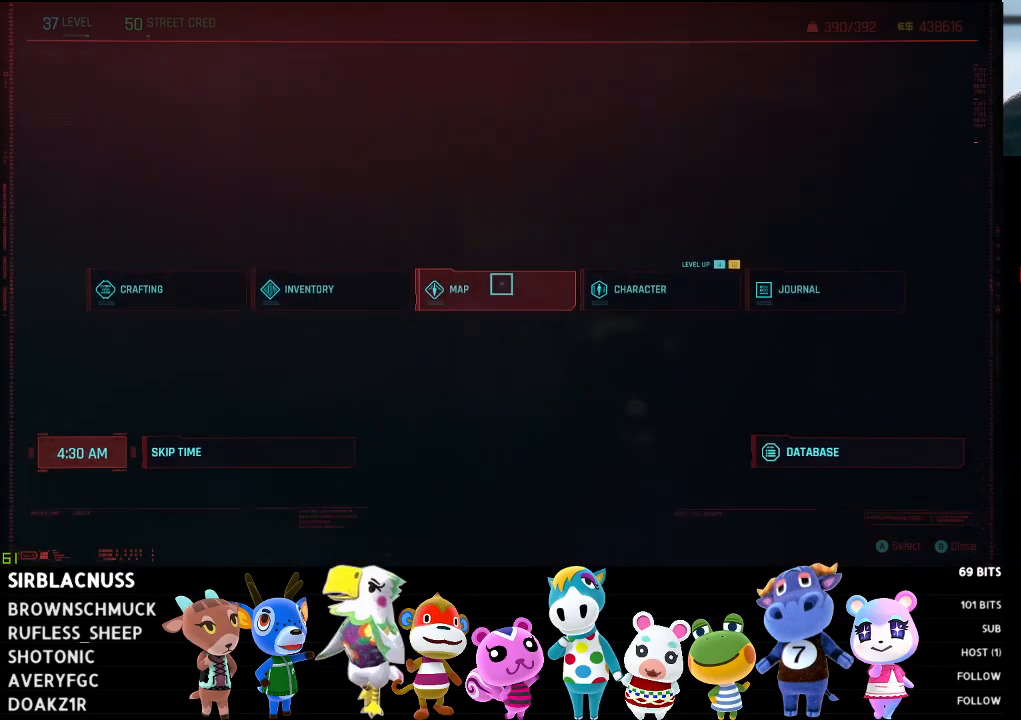
{"buttons": [], "left_stick": "left", "right_stick": "center", "events": [[417, "left_stick", "left"]]}
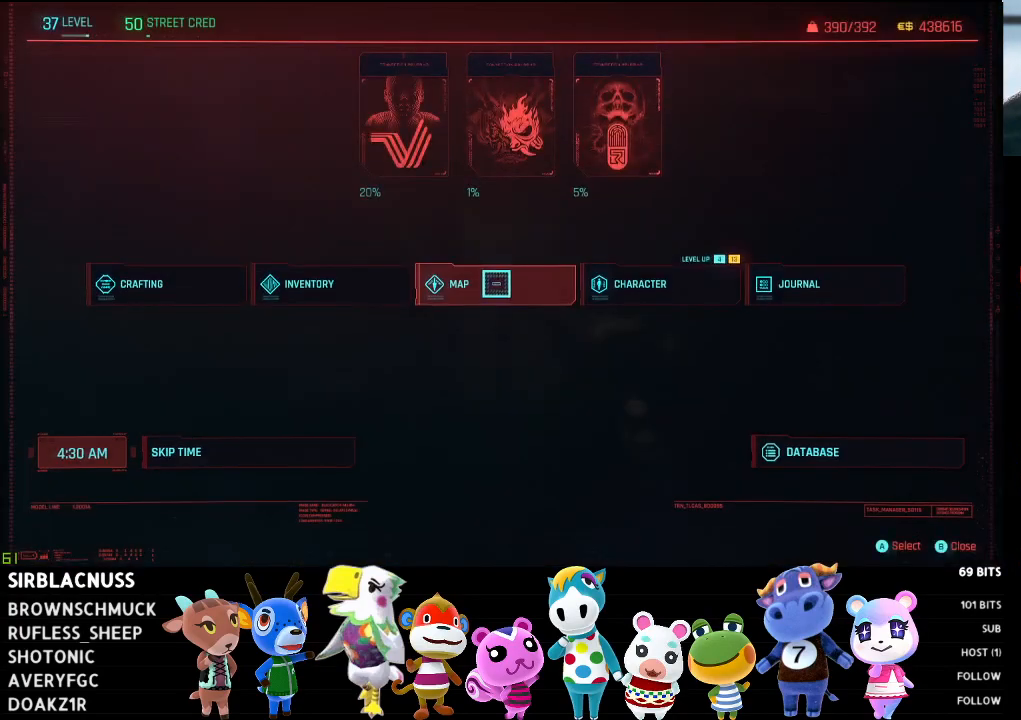
{"buttons": [], "left_stick": "center", "right_stick": "center", "events": [[150, "left_stick", "center"], [233, "A", "down"], [383, "A", "up"]]}
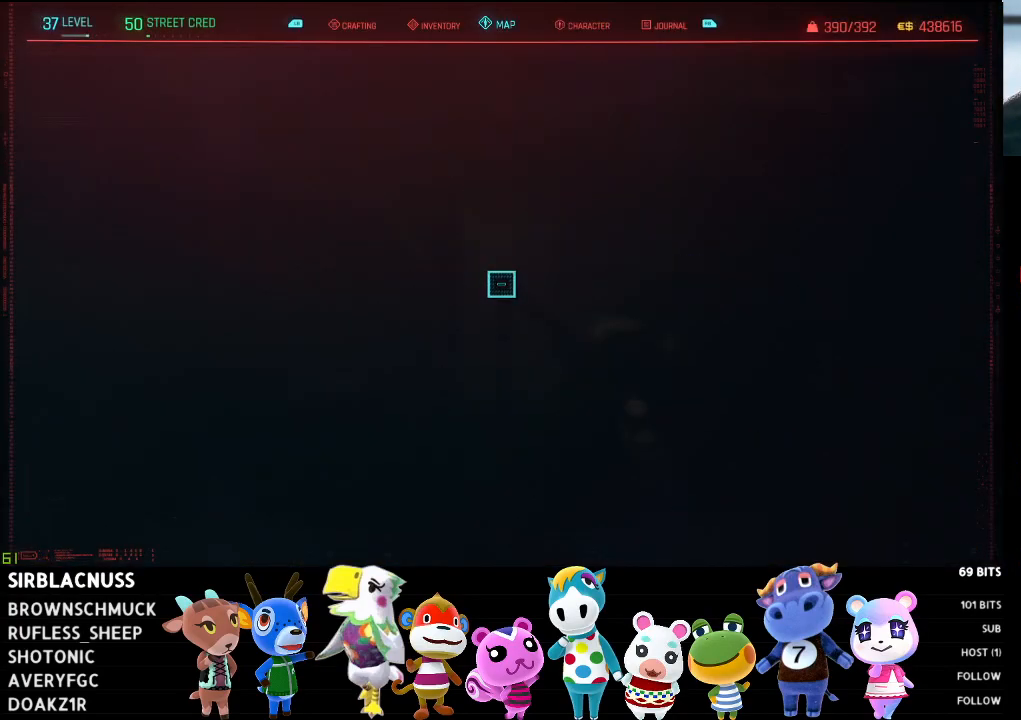
{"buttons": [], "left_stick": "center", "right_stick": "center", "events": []}
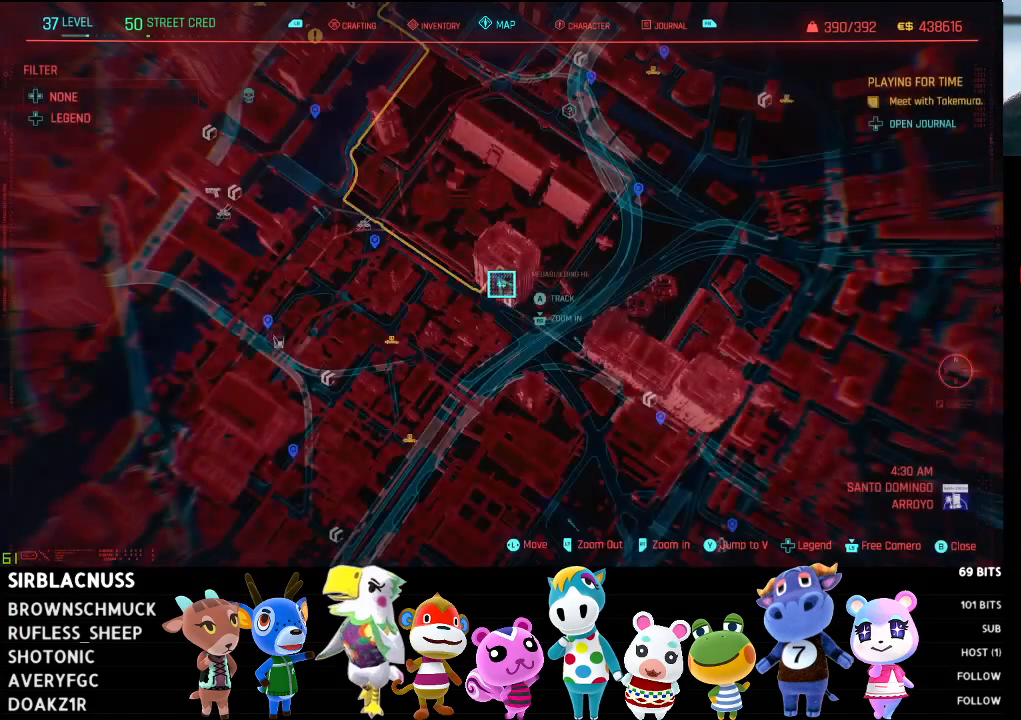
{"buttons": [], "left_stick": "left", "right_stick": "center", "events": [[400, "left_stick", "left"]]}
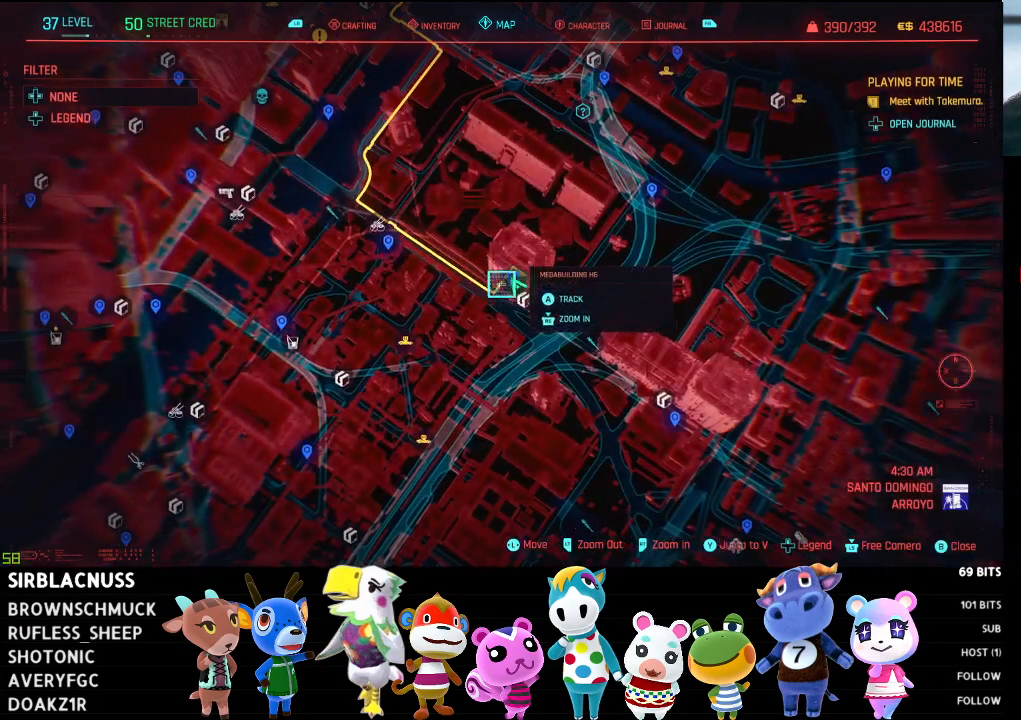
{"buttons": ["L2"], "left_stick": "up-right", "right_stick": "center", "events": [[250, "left_stick", "up"], [350, "left_stick", "up-right"], [433, "L2", "down"]]}
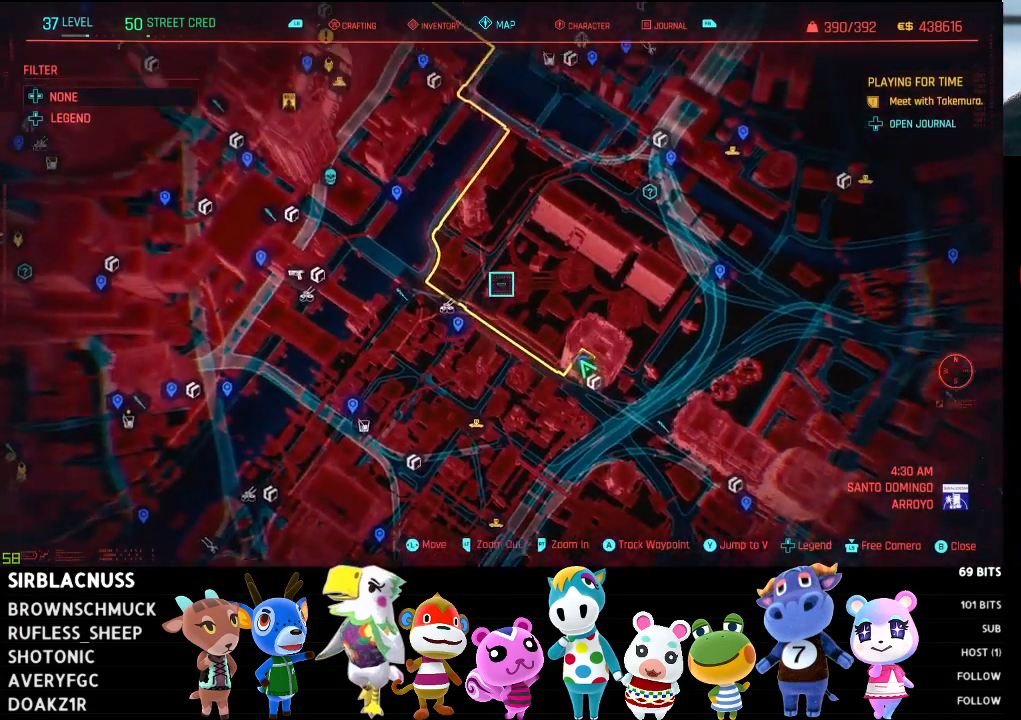
{"buttons": [], "left_stick": "up", "right_stick": "center", "events": [[400, "left_stick", "up"], [483, "L2", "up"]]}
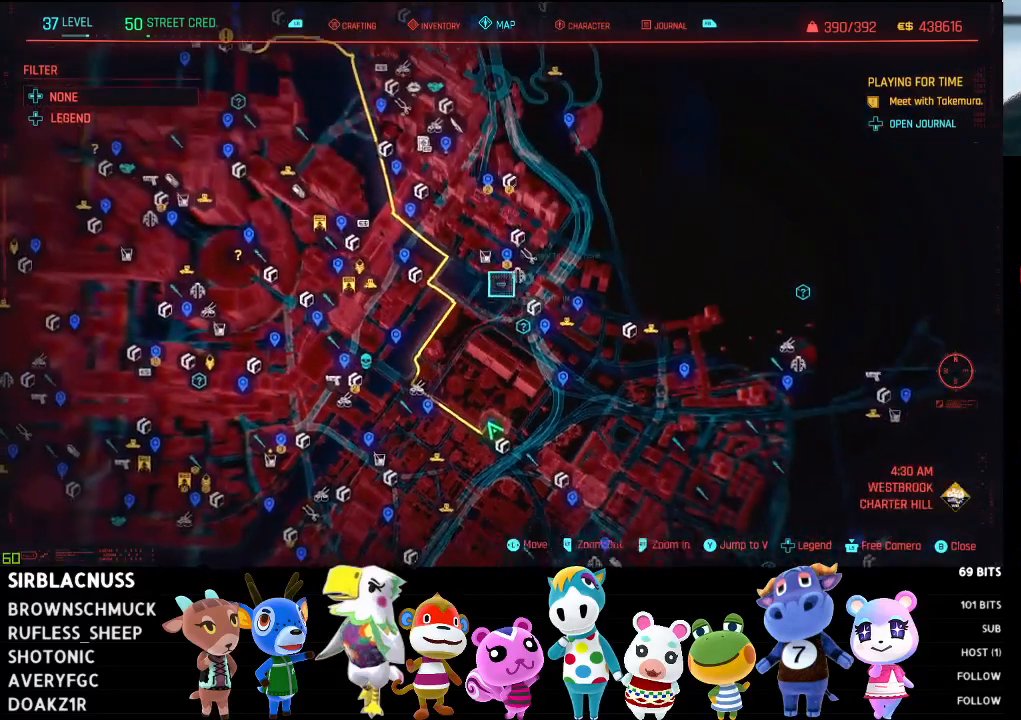
{"buttons": [], "left_stick": "up-left", "right_stick": "center", "events": [[200, "left_stick", "up-left"]]}
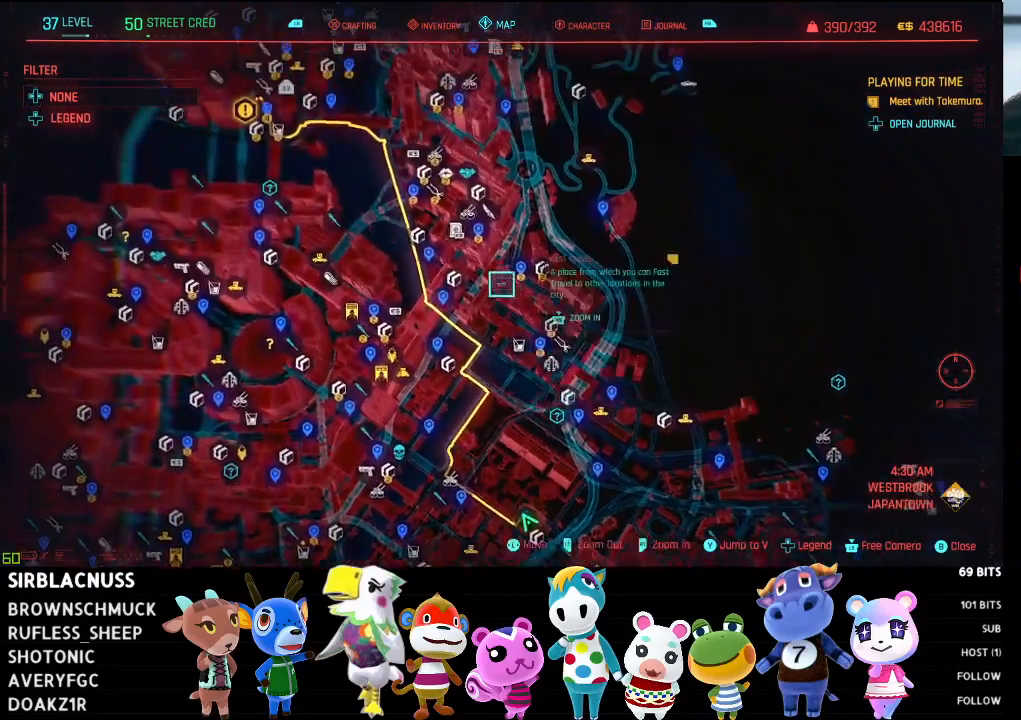
{"buttons": [], "left_stick": "up", "right_stick": "center", "events": [[200, "left_stick", "center"], [400, "left_stick", "up"]]}
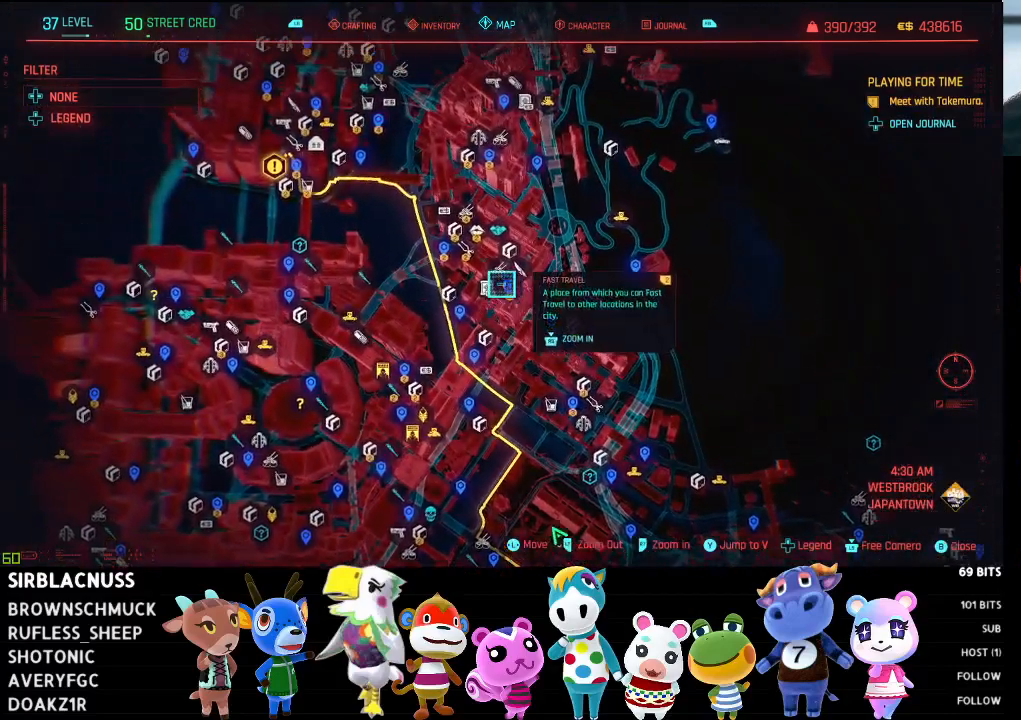
{"buttons": [], "left_stick": "center", "right_stick": "center", "events": [[200, "left_stick", "center"]]}
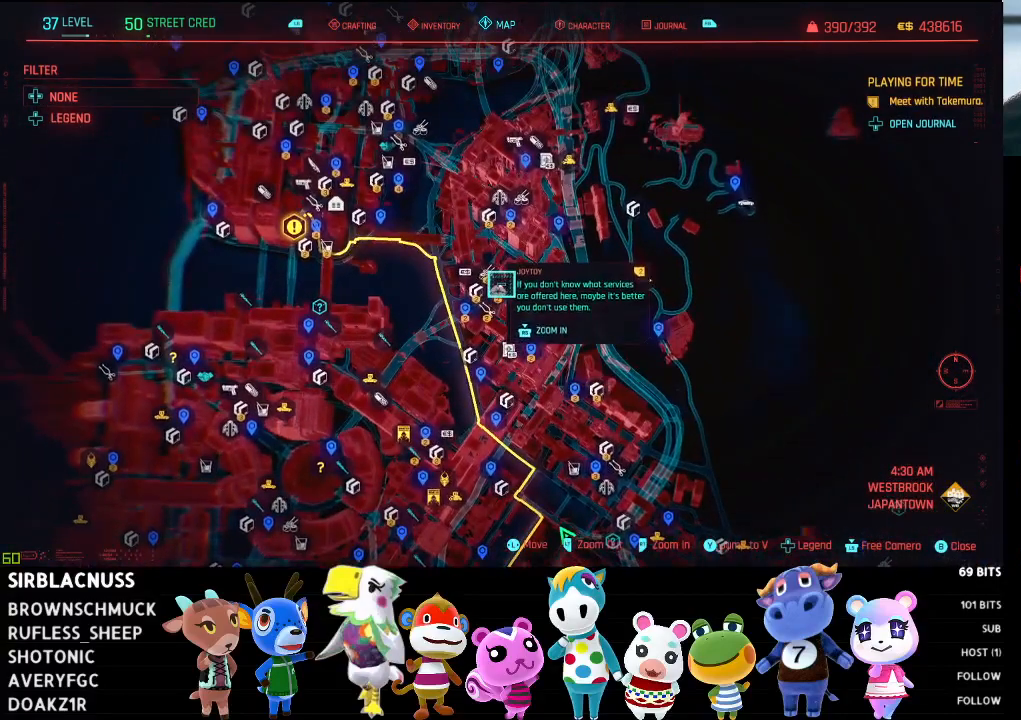
{"buttons": [], "left_stick": "up-left", "right_stick": "center", "events": [[83, "left_stick", "up"], [450, "left_stick", "up-left"]]}
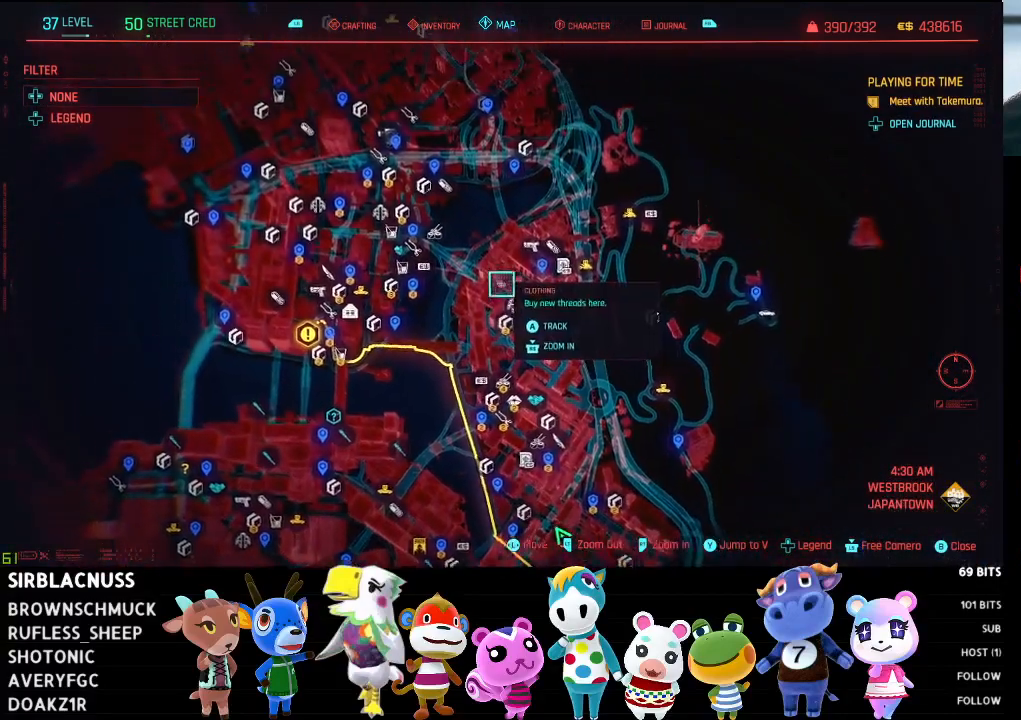
{"buttons": [], "left_stick": "left", "right_stick": "center", "events": [[83, "left_stick", "left"]]}
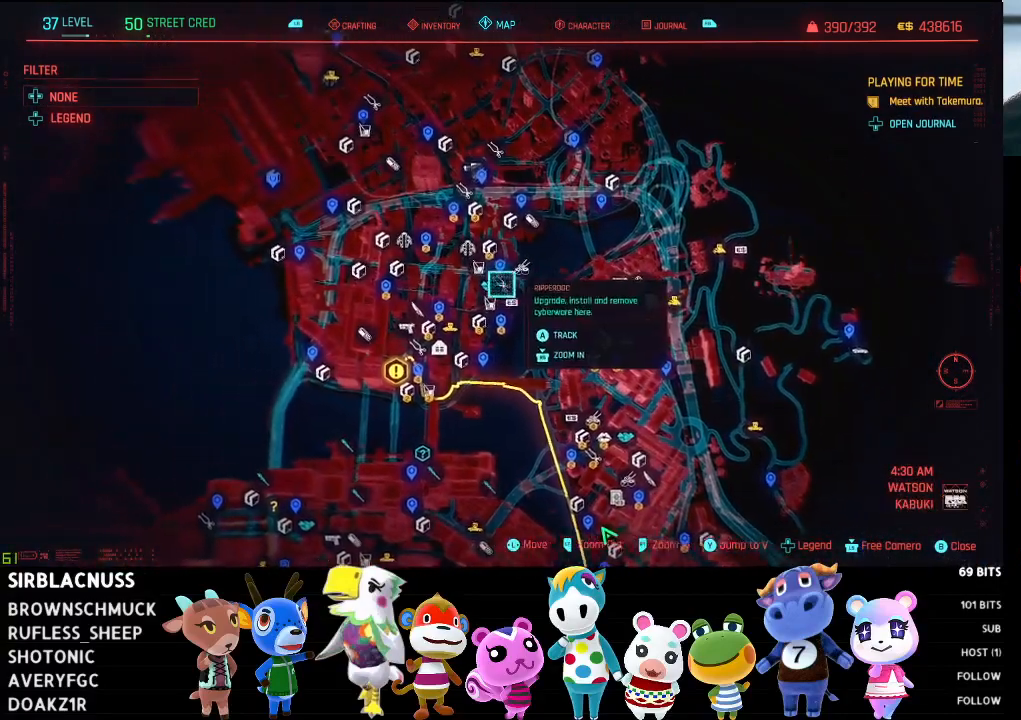
{"buttons": [], "left_stick": "down", "right_stick": "center", "events": [[117, "left_stick", "center"], [317, "left_stick", "down"]]}
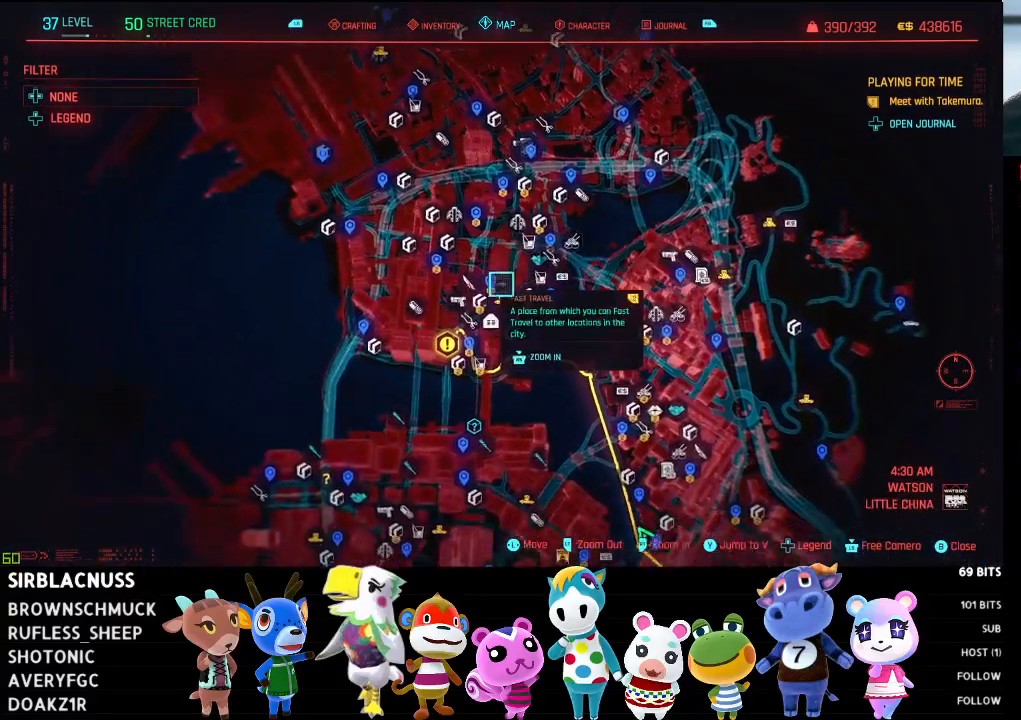
{"buttons": [], "left_stick": "center", "right_stick": "center", "events": [[67, "left_stick", "center"], [167, "left_stick", "up"], [383, "left_stick", "center"]]}
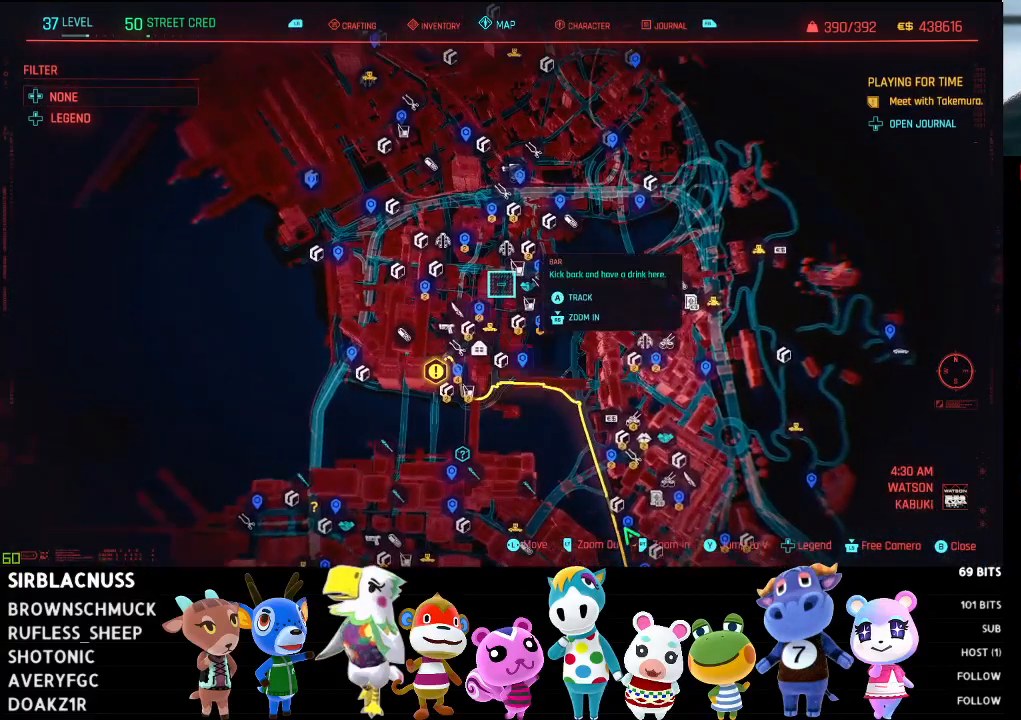
{"buttons": [], "left_stick": "center", "right_stick": "center", "events": [[150, "left_stick", "right"], [300, "left_stick", "center"]]}
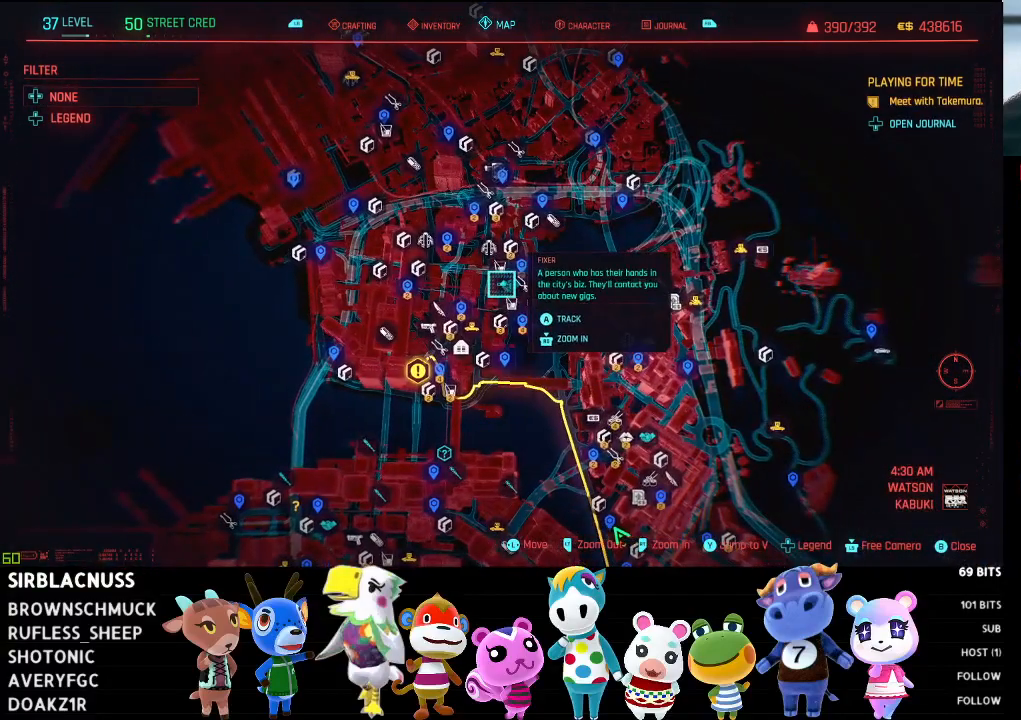
{"buttons": [], "left_stick": "center", "right_stick": "center", "events": [[150, "left_stick", "up"], [467, "left_stick", "center"]]}
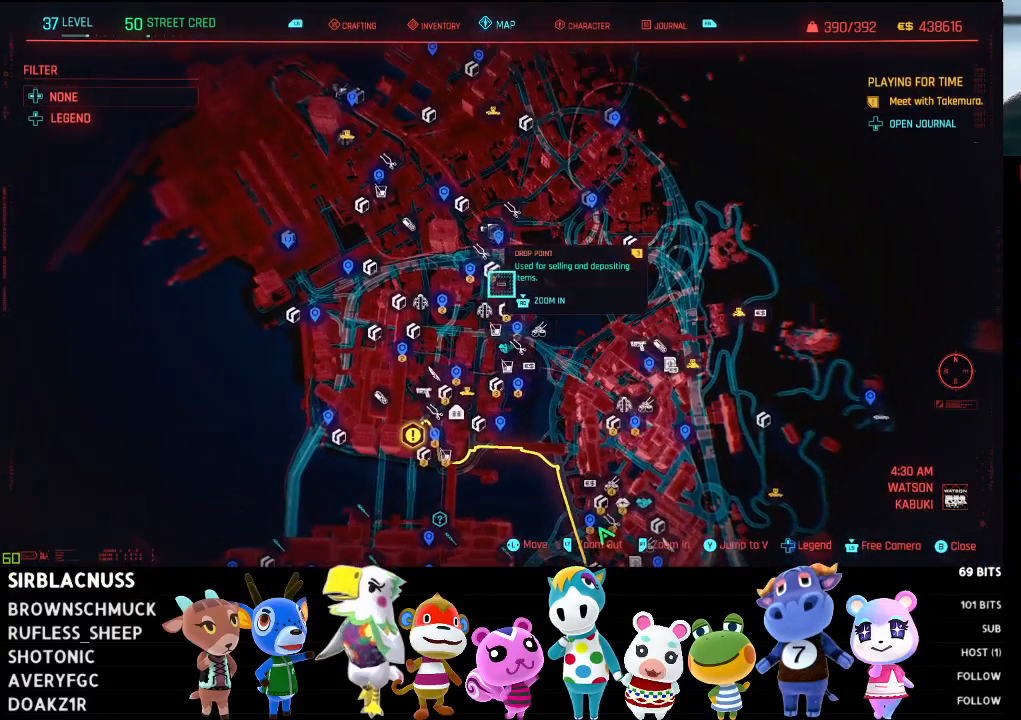
{"buttons": [], "left_stick": "right", "right_stick": "center", "events": [[183, "left_stick", "up"], [433, "left_stick", "right"]]}
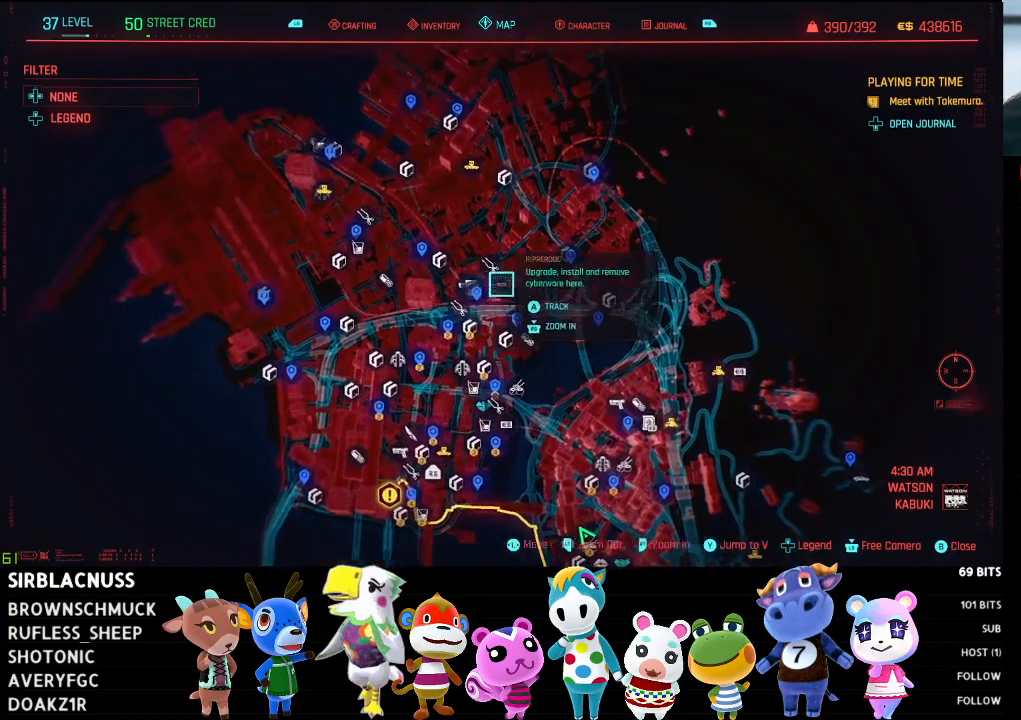
{"buttons": [], "left_stick": "down-right", "right_stick": "center", "events": [[67, "left_stick", "down-right"]]}
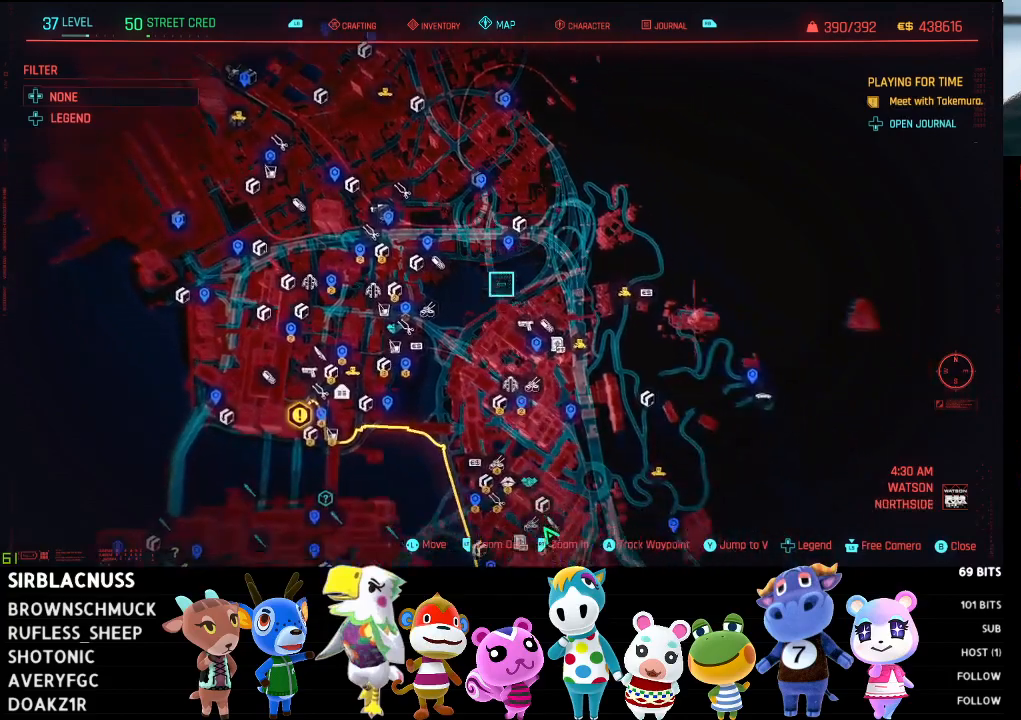
{"buttons": [], "left_stick": "down-right", "right_stick": "center", "events": []}
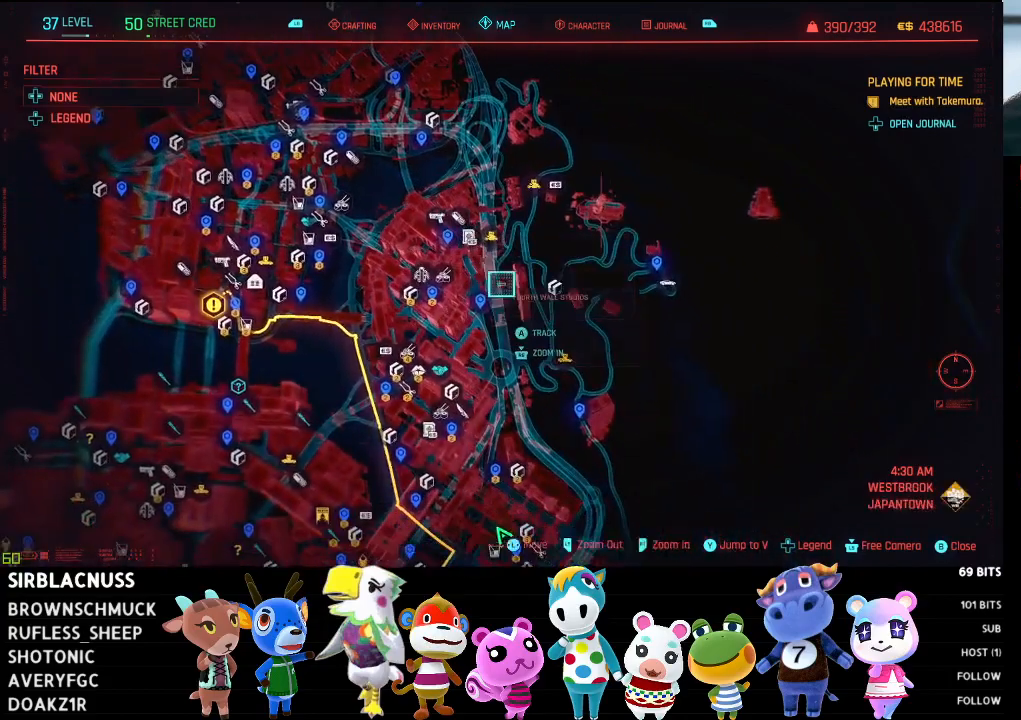
{"buttons": [], "left_stick": "down", "right_stick": "center", "events": [[17, "left_stick", "down"]]}
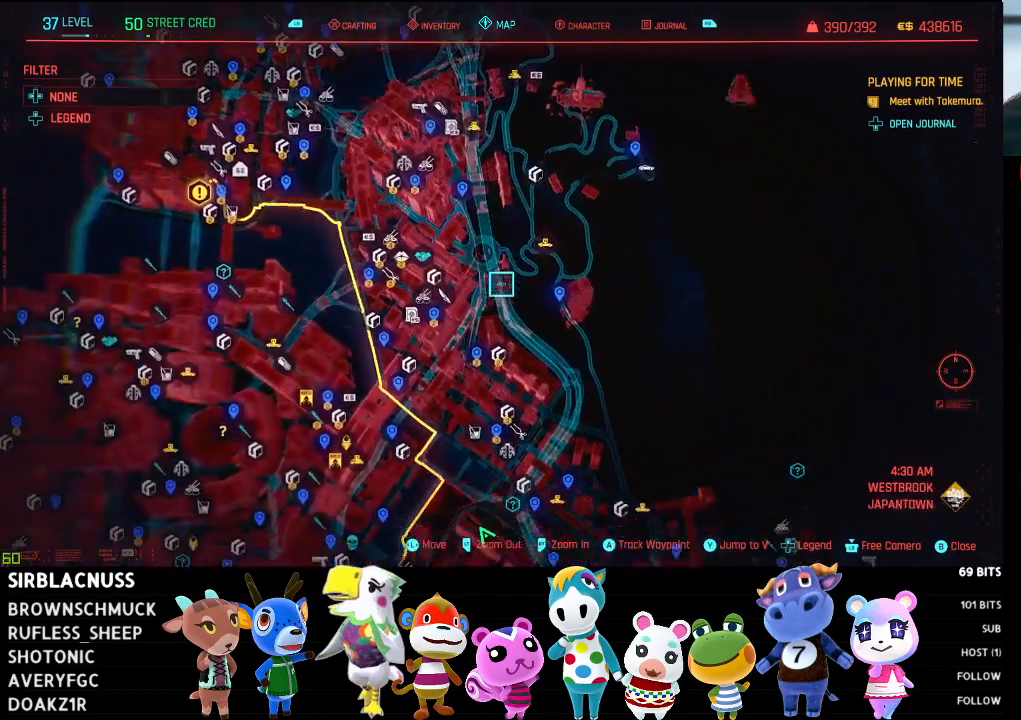
{"buttons": [], "left_stick": "down", "right_stick": "center", "events": [[67, "left_stick", "down-left"], [367, "left_stick", "down"]]}